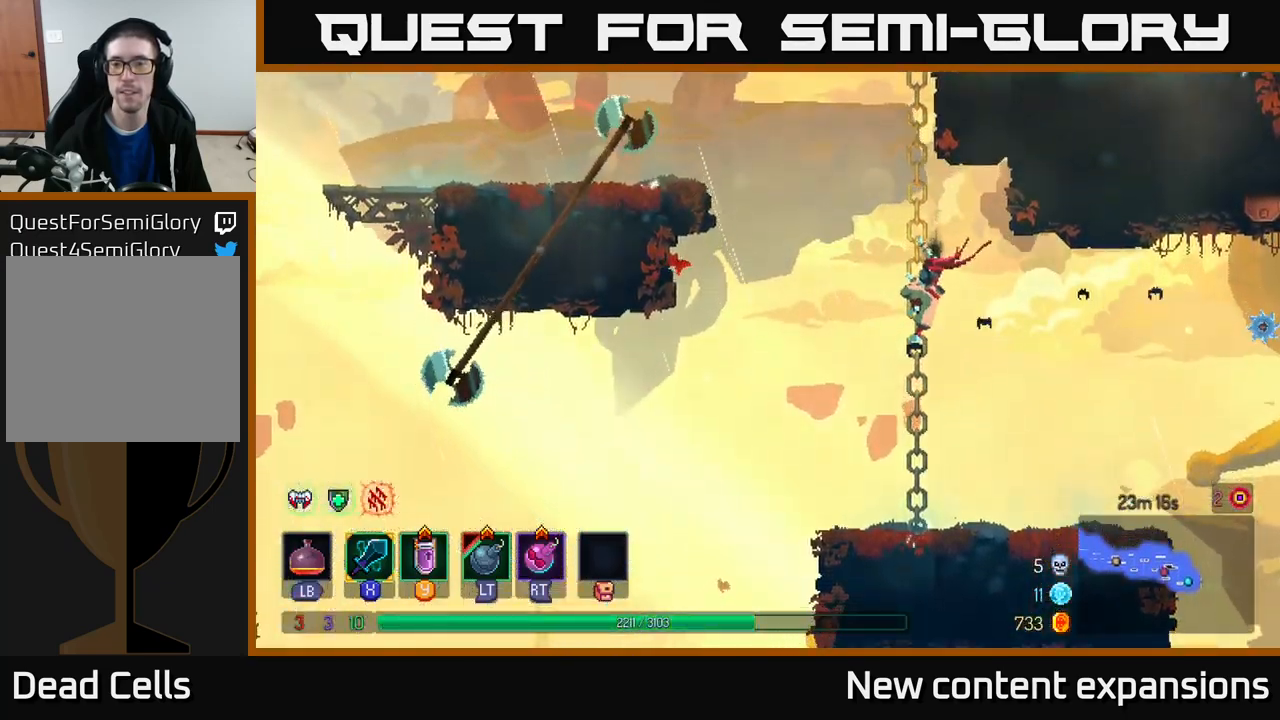
Gameplay with a controller (Xbox layout); each line is a JSON object with the inputs held at the frame after it. "events" lists button and stick changes between this image and that frame as [ms after this image, input, new state], when the widget could be followed in between.
{"buttons": [], "left_stick": "center", "right_stick": "center", "events": [[200, "A", "down"], [300, "A", "up"], [450, "left_stick", "center"]]}
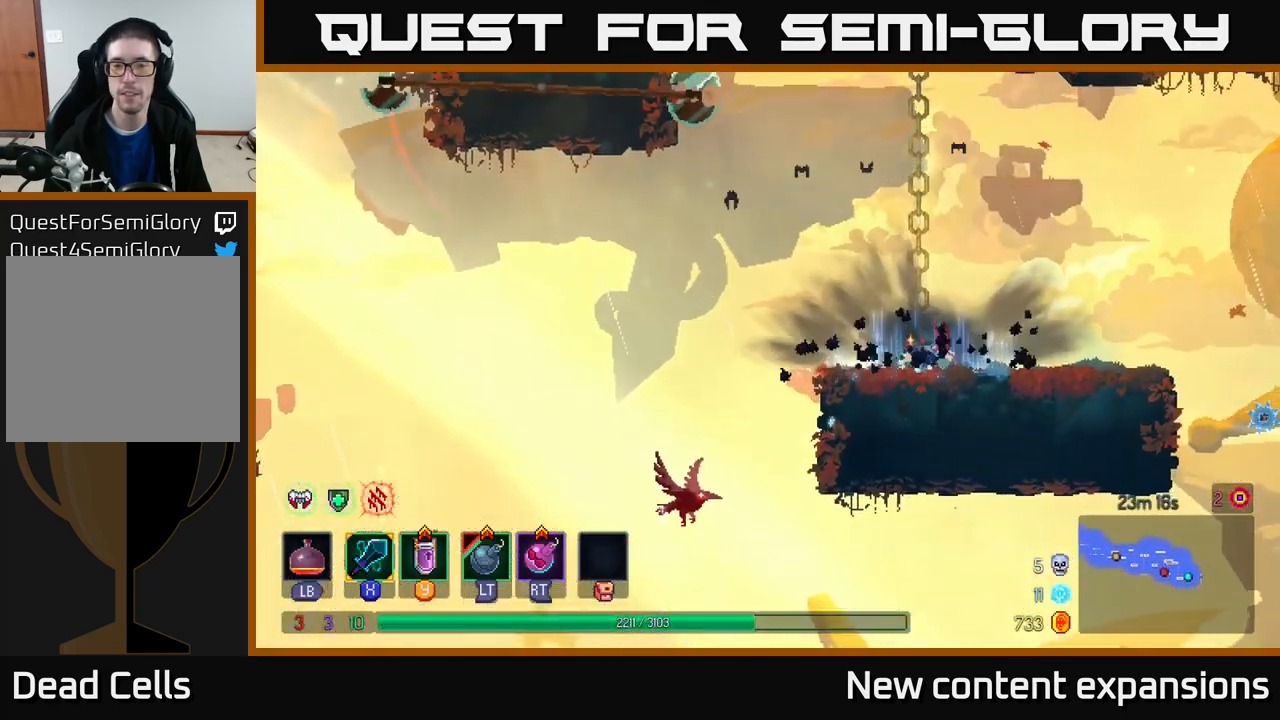
{"buttons": [], "left_stick": "center", "right_stick": "center", "events": []}
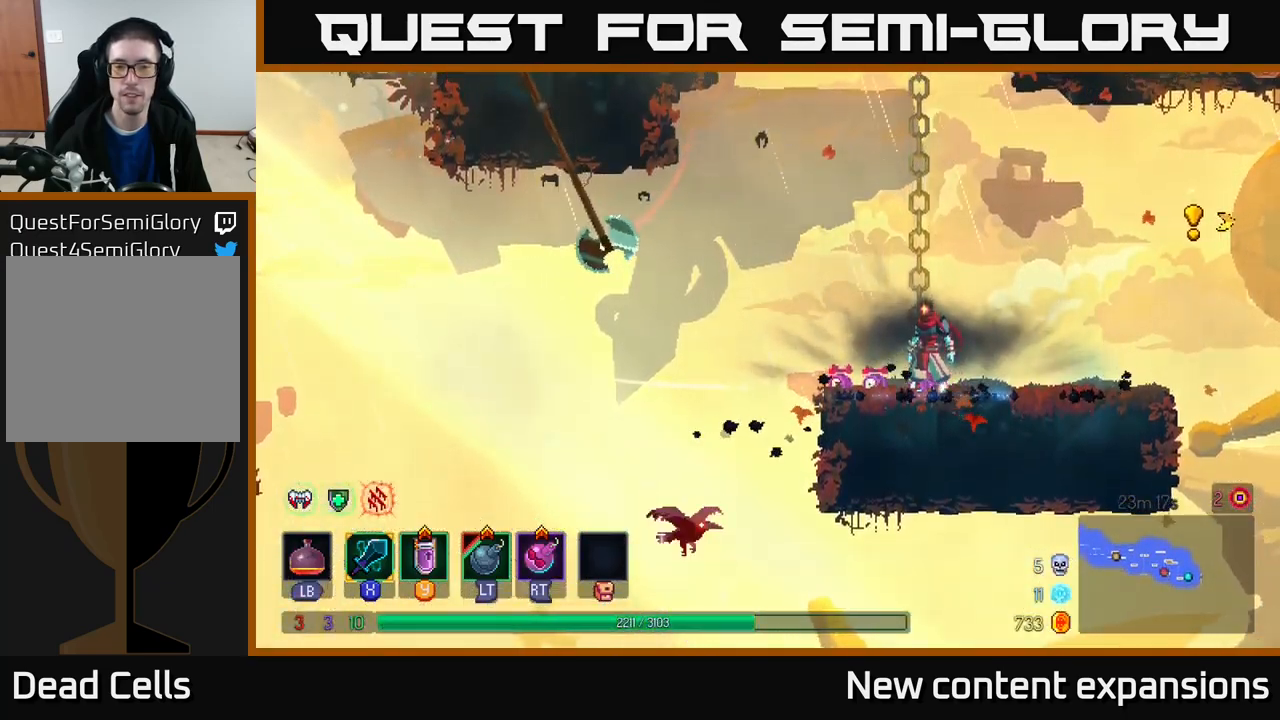
{"buttons": [], "left_stick": "center", "right_stick": "center", "events": []}
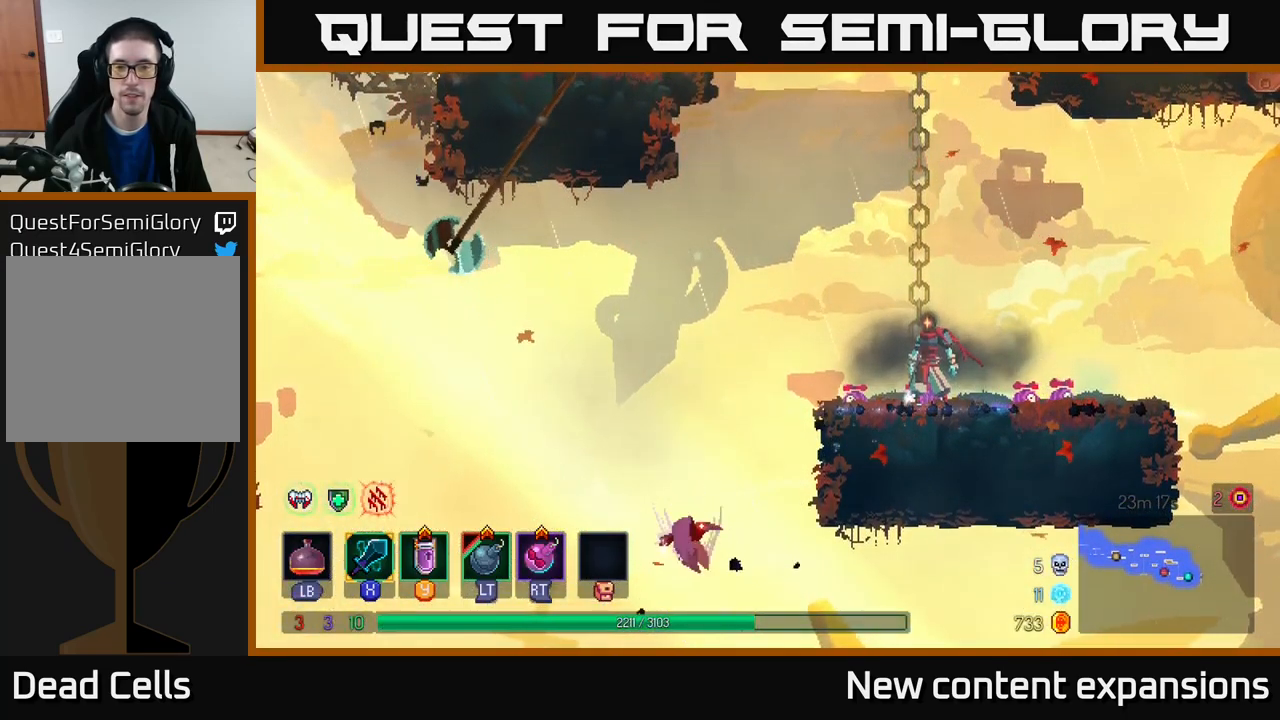
{"buttons": [], "left_stick": "left", "right_stick": "center", "events": [[50, "left_stick", "right"], [400, "left_stick", "center"], [467, "left_stick", "left"]]}
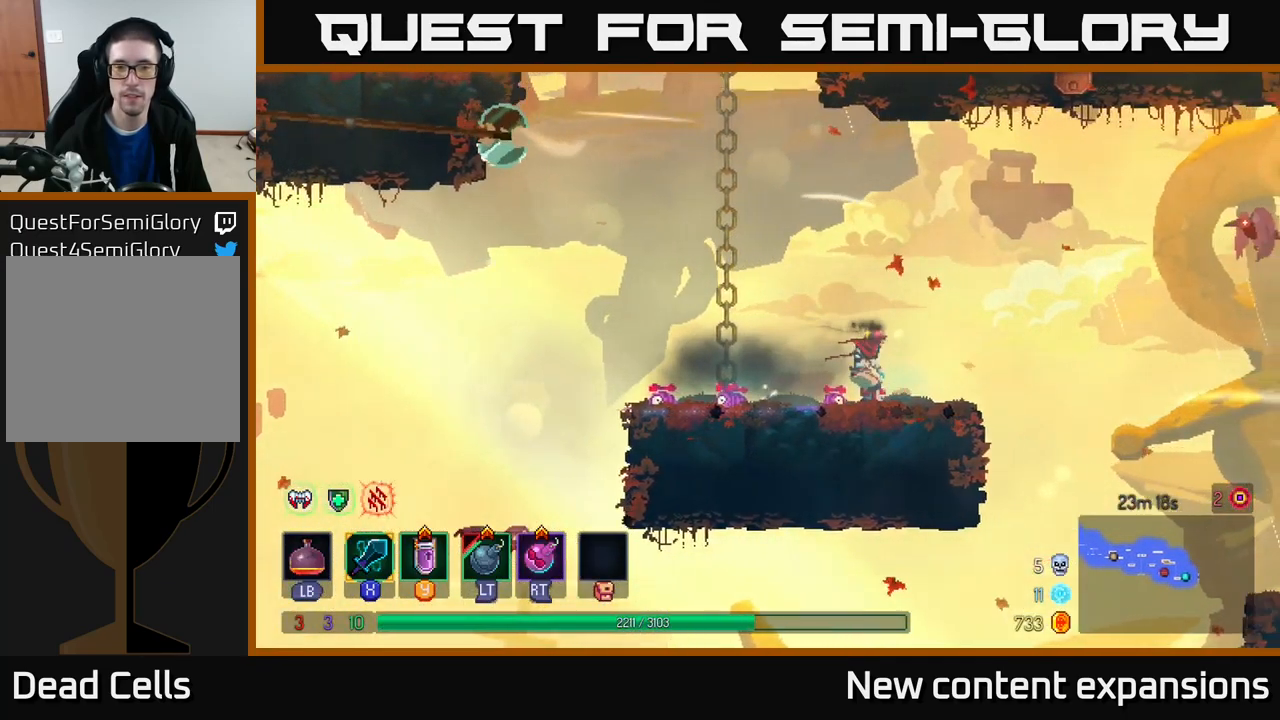
{"buttons": [], "left_stick": "center", "right_stick": "center", "events": [[100, "left_stick", "center"], [134, "L2", "down"], [200, "L2", "up"]]}
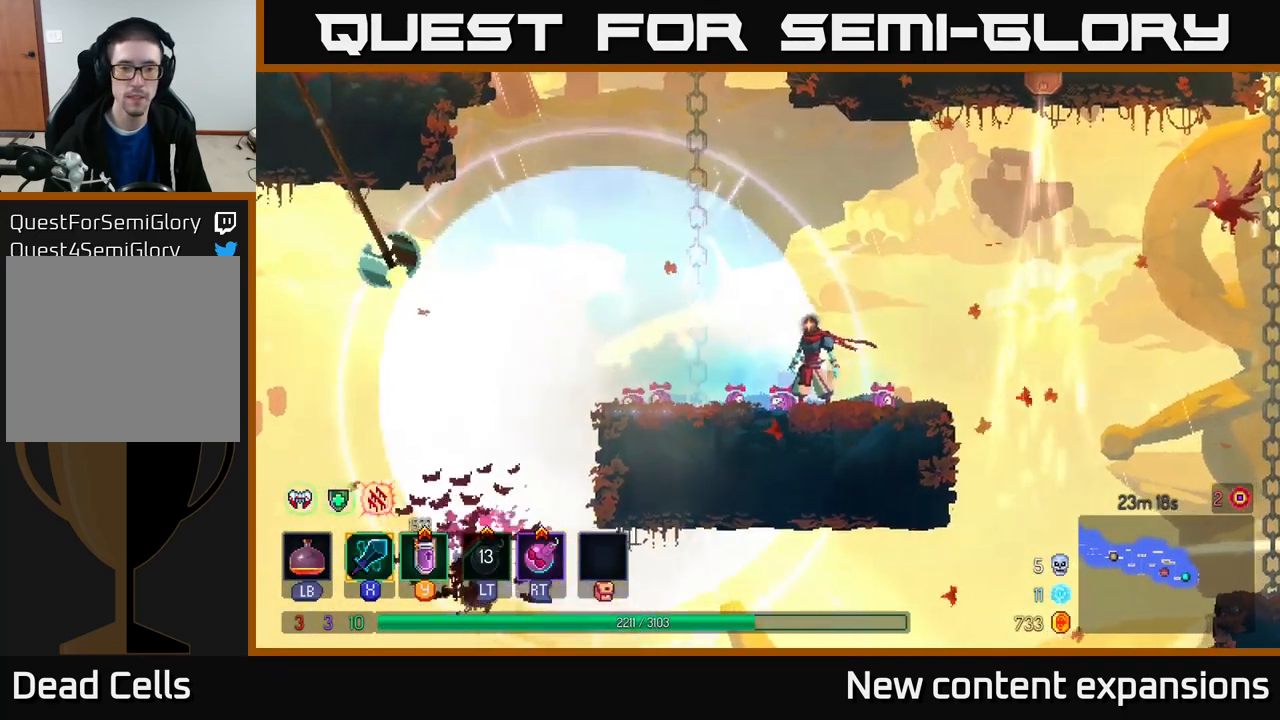
{"buttons": [], "left_stick": "center", "right_stick": "center", "events": []}
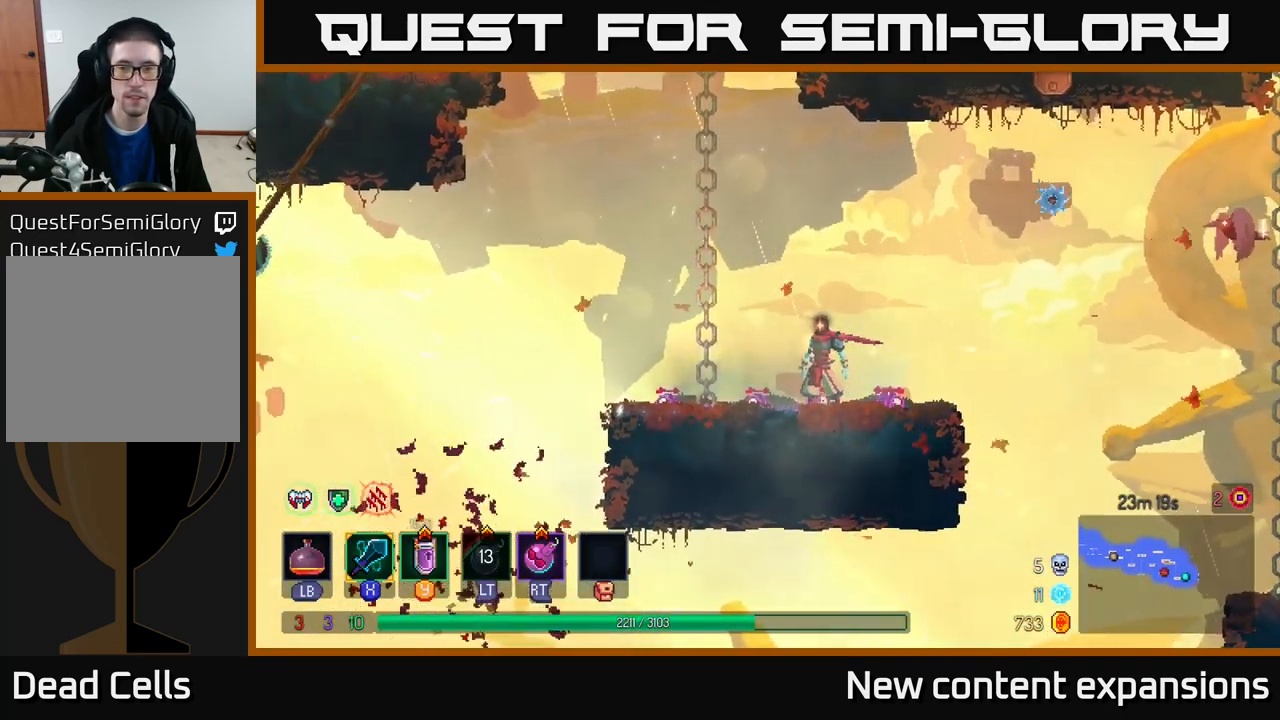
{"buttons": [], "left_stick": "center", "right_stick": "center", "events": []}
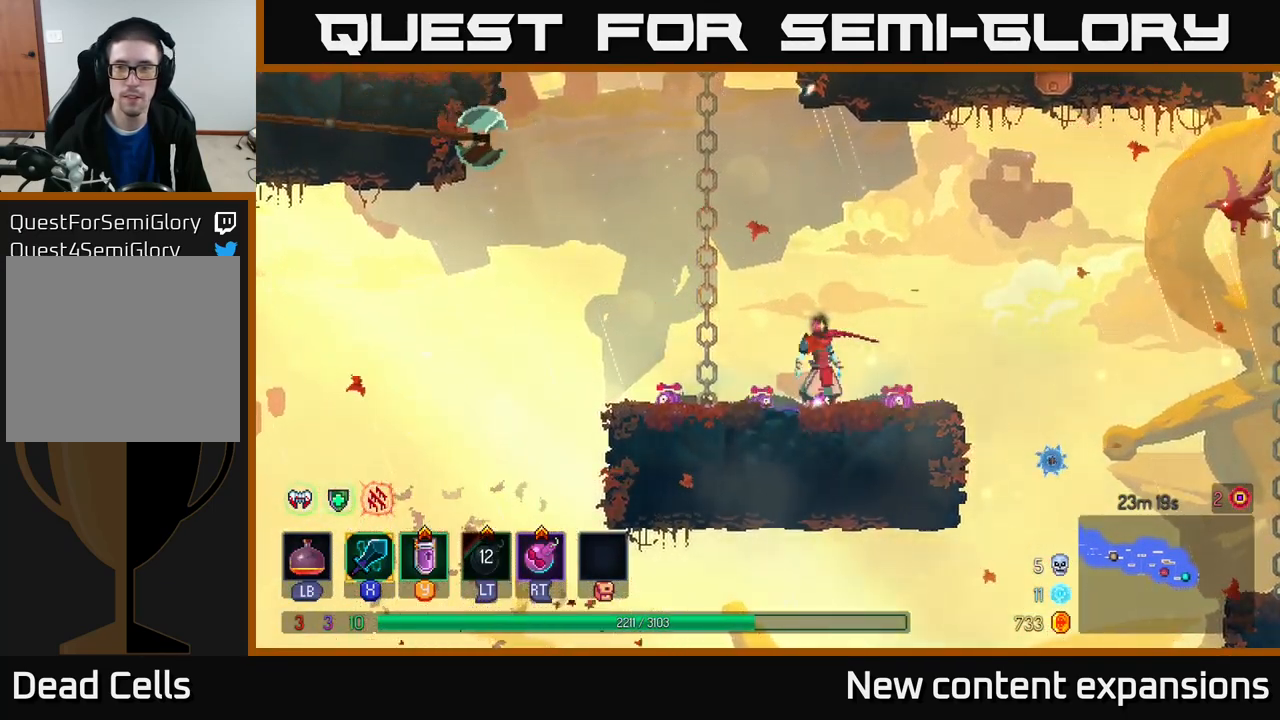
{"buttons": [], "left_stick": "center", "right_stick": "center", "events": [[17, "left_stick", "right"], [200, "left_stick", "center"]]}
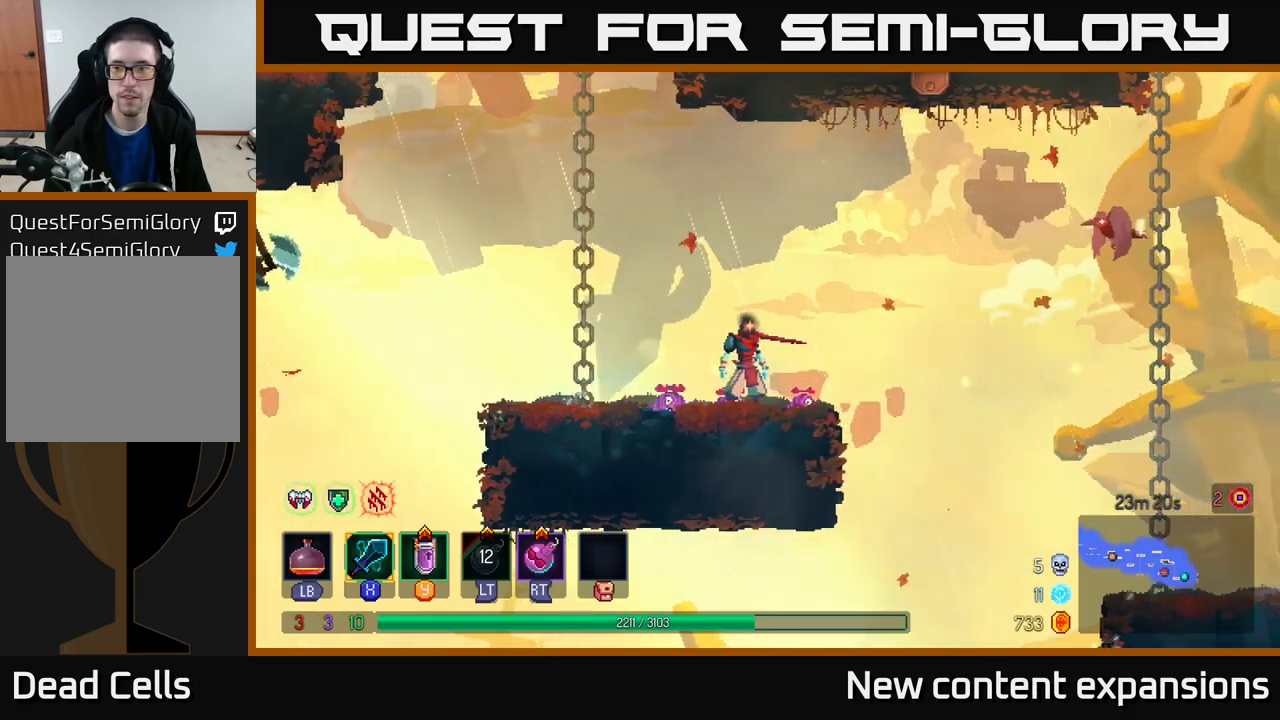
{"buttons": [], "left_stick": "center", "right_stick": "center", "events": []}
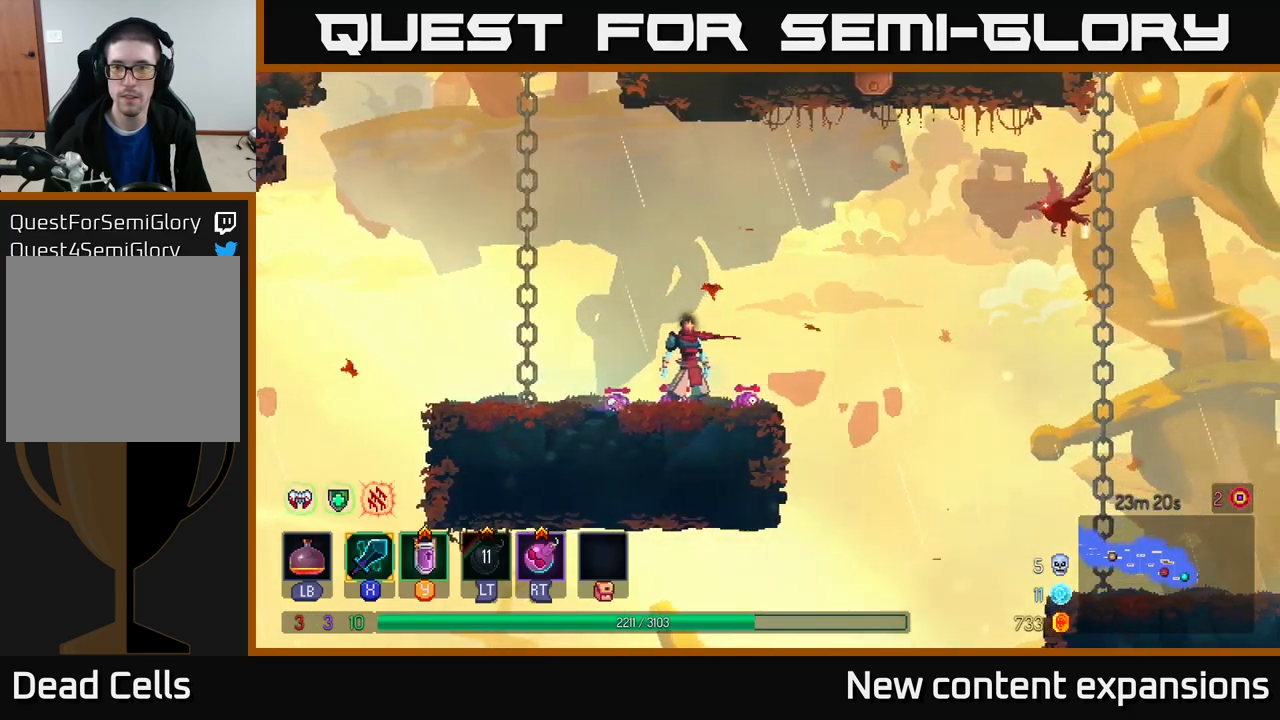
{"buttons": [], "left_stick": "center", "right_stick": "center", "events": []}
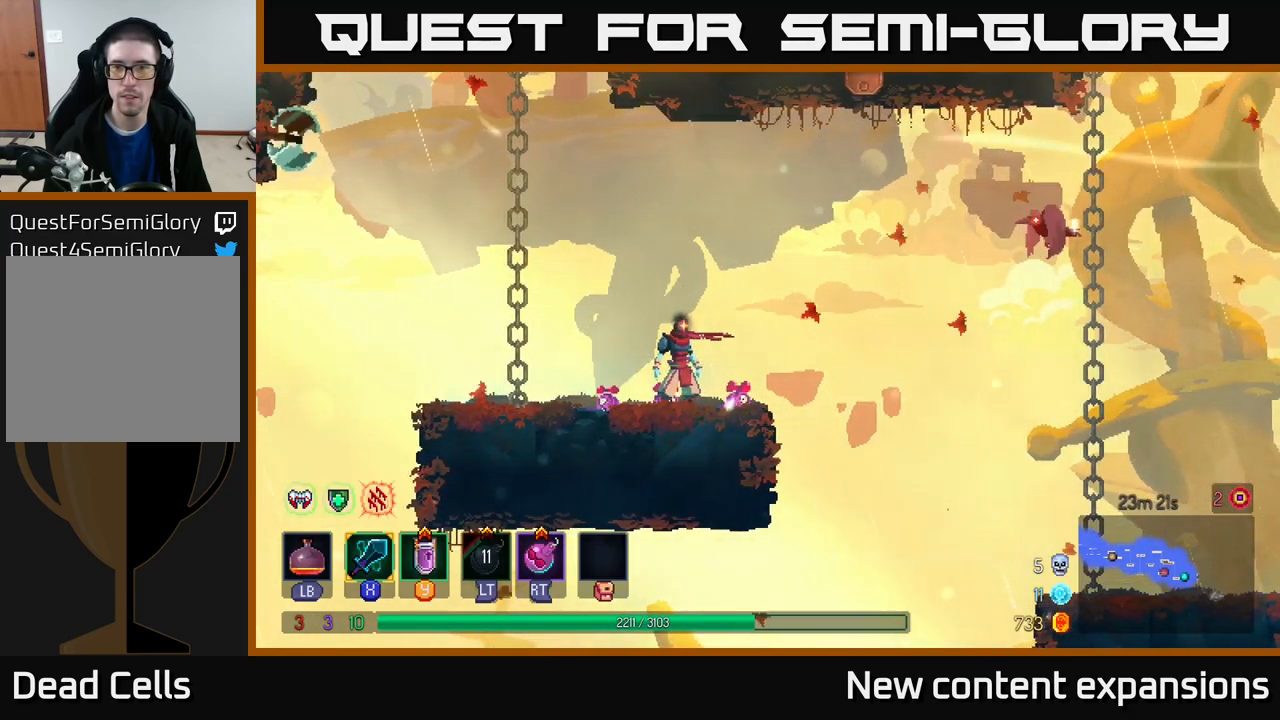
{"buttons": [], "left_stick": "center", "right_stick": "center", "events": []}
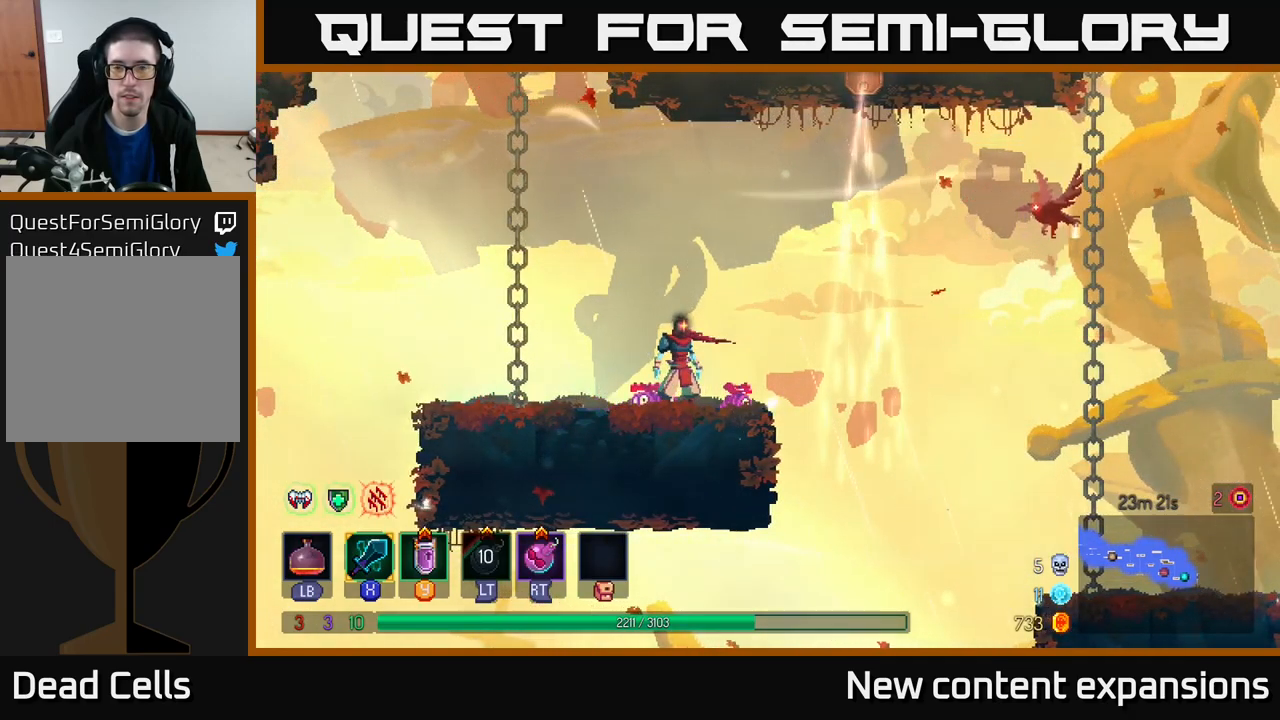
{"buttons": [], "left_stick": "center", "right_stick": "center", "events": []}
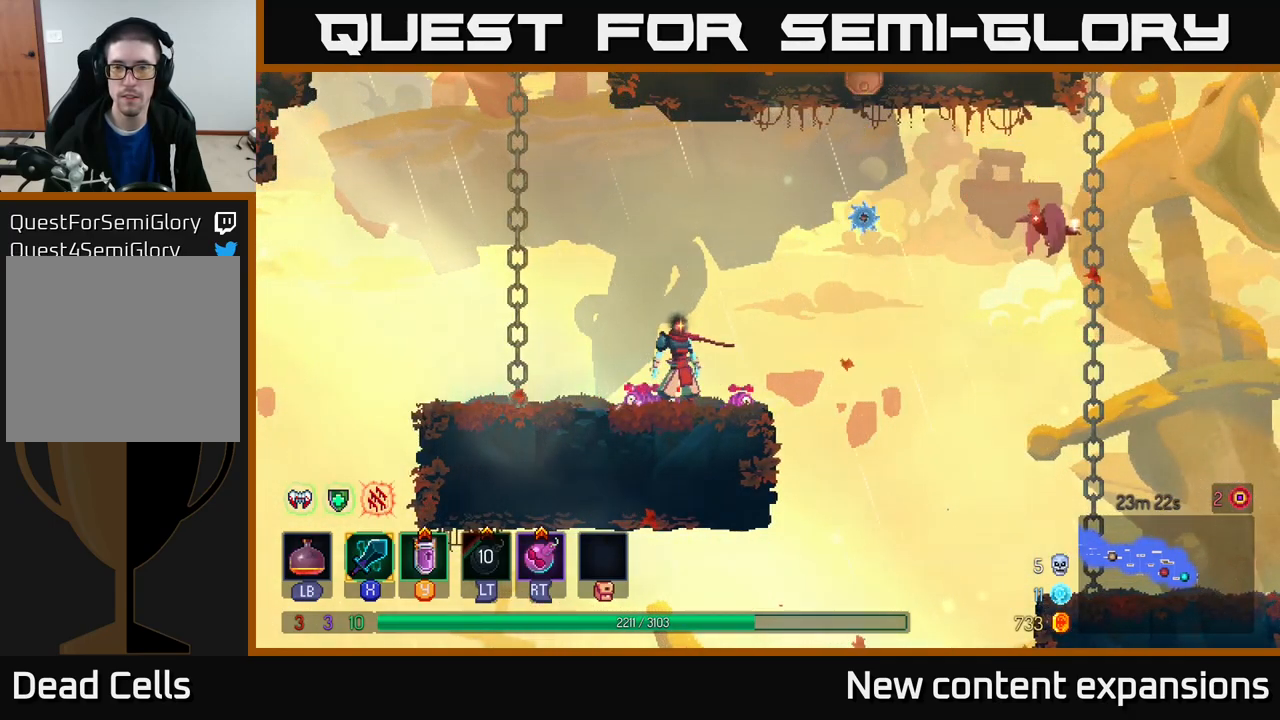
{"buttons": ["A"], "left_stick": "right", "right_stick": "center", "events": [[116, "left_stick", "right"], [333, "A", "down"]]}
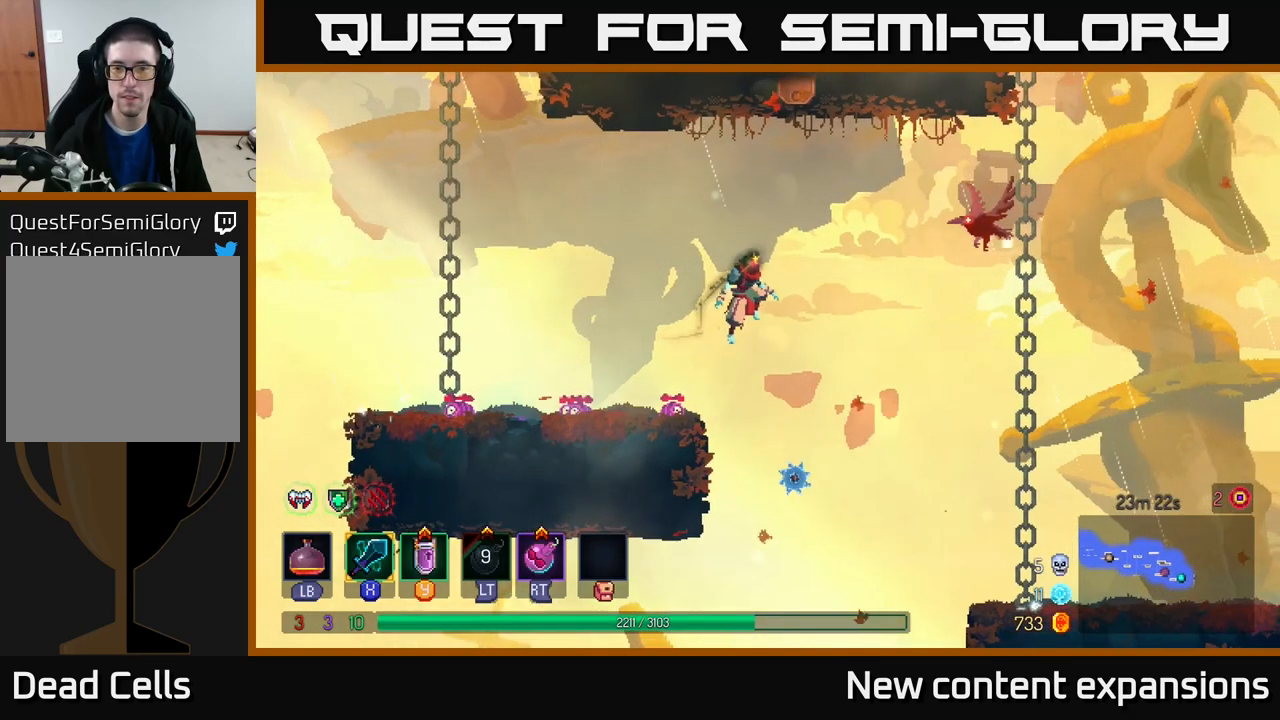
{"buttons": ["A"], "left_stick": "right", "right_stick": "center", "events": [[200, "A", "up"], [283, "A", "down"]]}
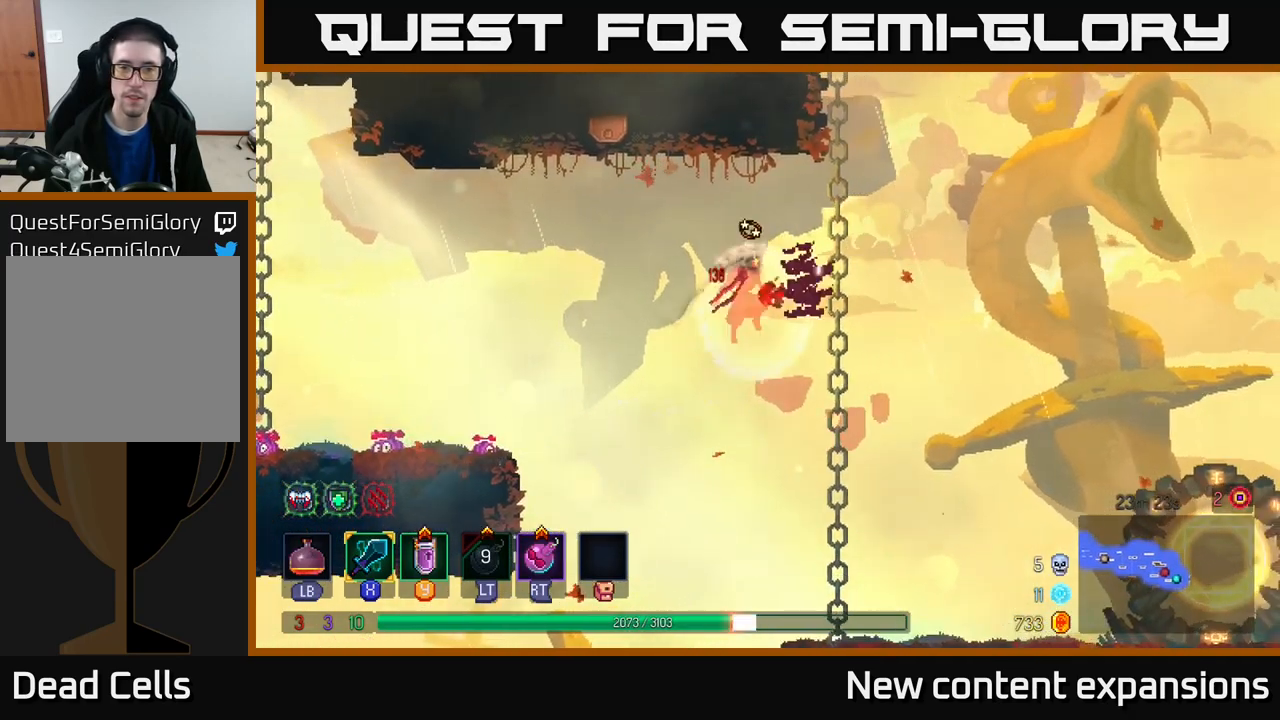
{"buttons": [], "left_stick": "left", "right_stick": "center", "events": [[100, "left_stick", "up-right"], [133, "A", "up"], [416, "A", "down"], [416, "left_stick", "up-left"], [483, "left_stick", "left"], [500, "A", "up"]]}
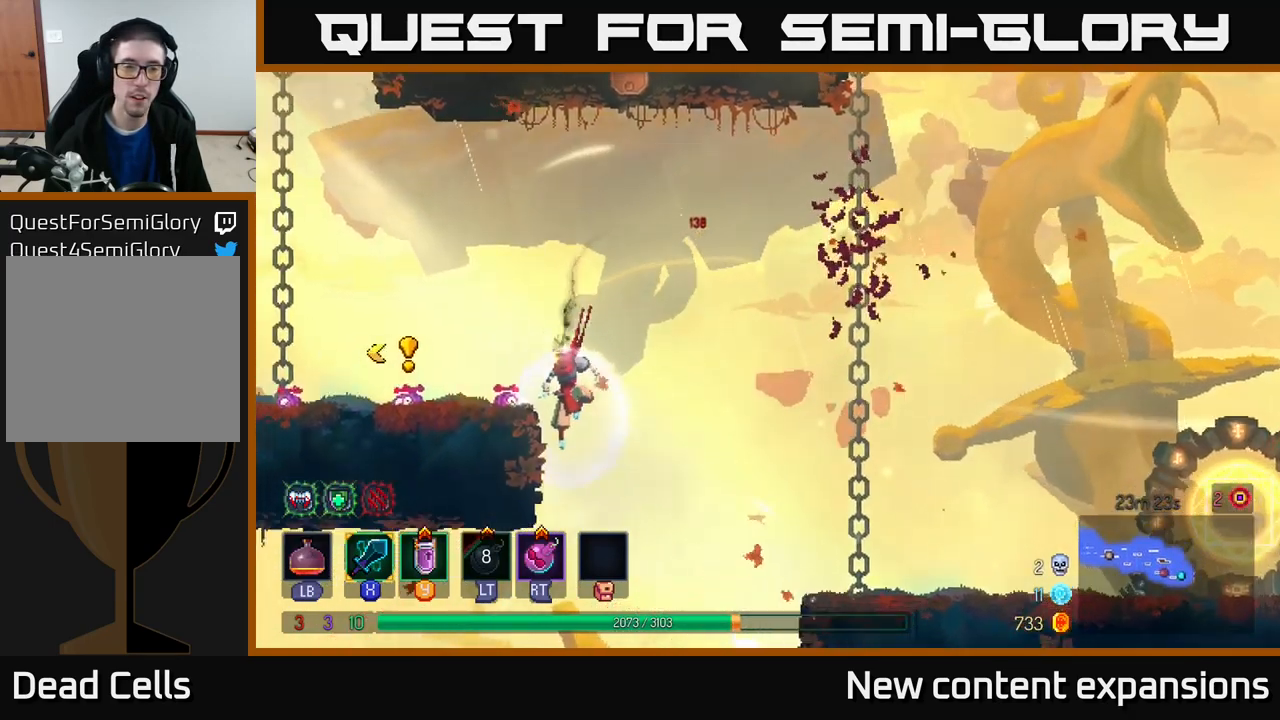
{"buttons": [], "left_stick": "up-left", "right_stick": "center", "events": [[100, "A", "down"], [216, "left_stick", "up-left"], [266, "A", "up"]]}
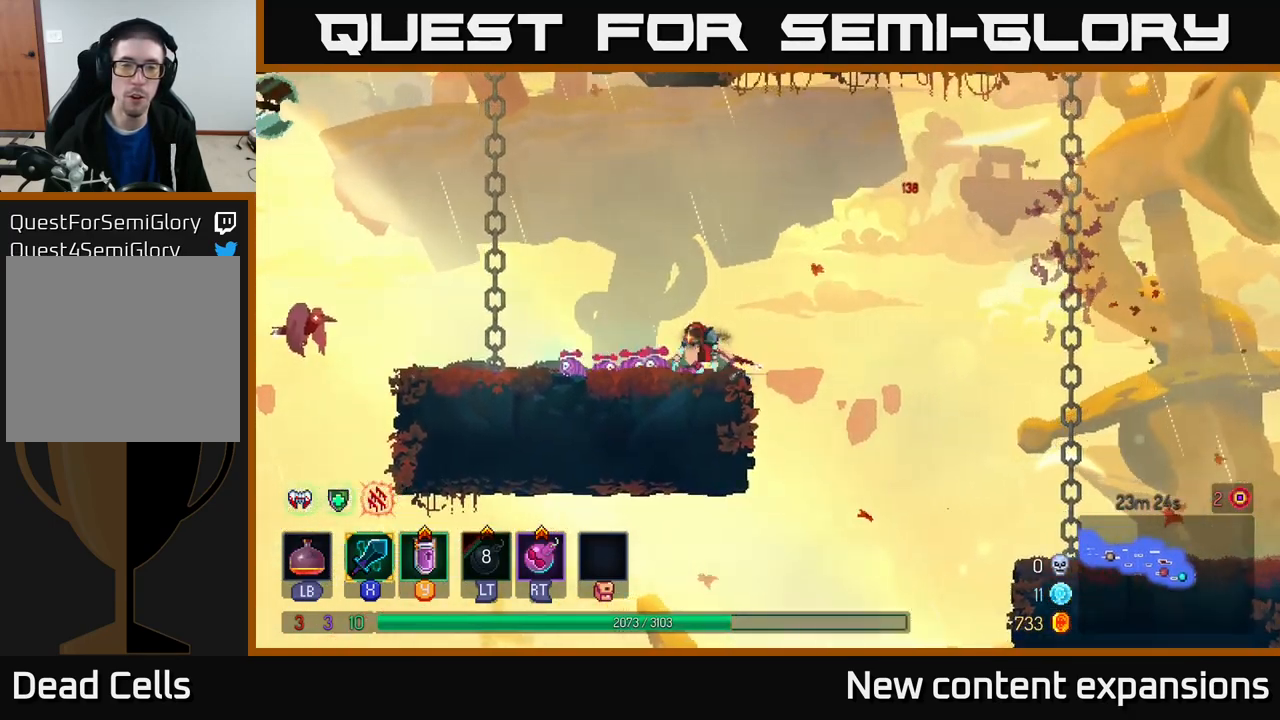
{"buttons": [], "left_stick": "center", "right_stick": "center", "events": [[66, "left_stick", "center"], [116, "A", "down"], [183, "left_stick", "left"], [233, "A", "up"], [483, "left_stick", "center"]]}
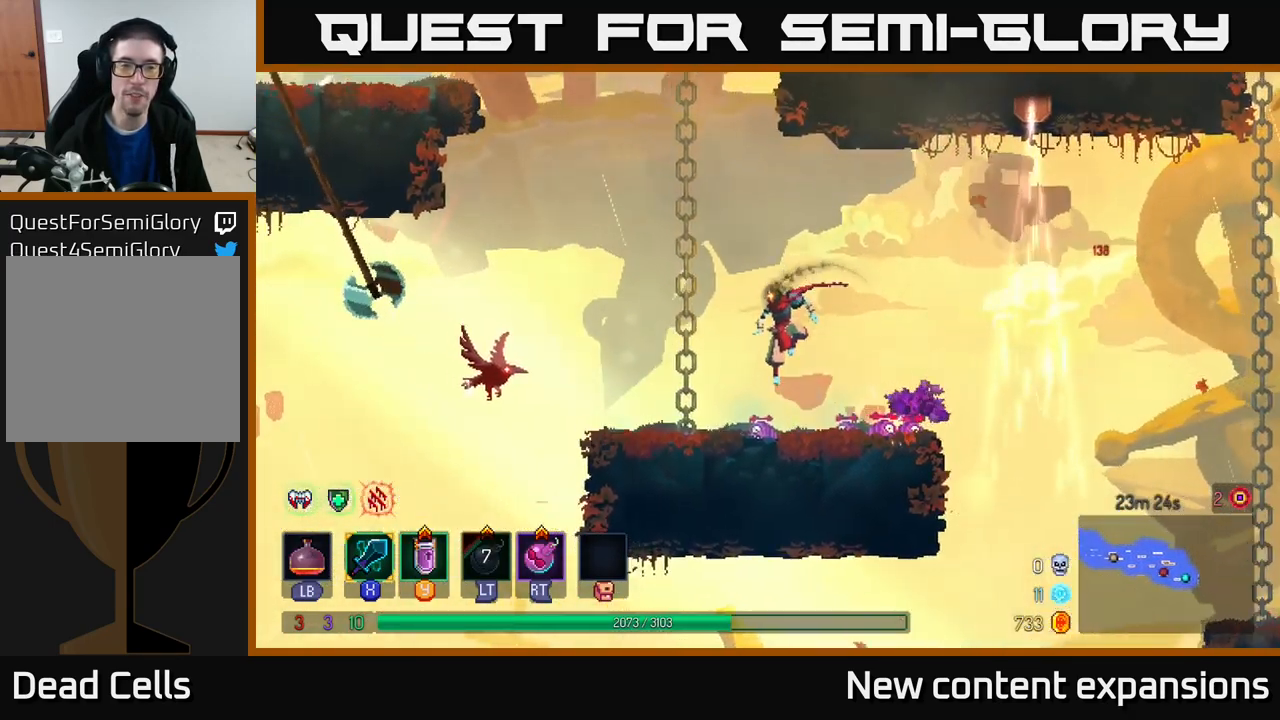
{"buttons": [], "left_stick": "left", "right_stick": "center", "events": [[166, "left_stick", "left"]]}
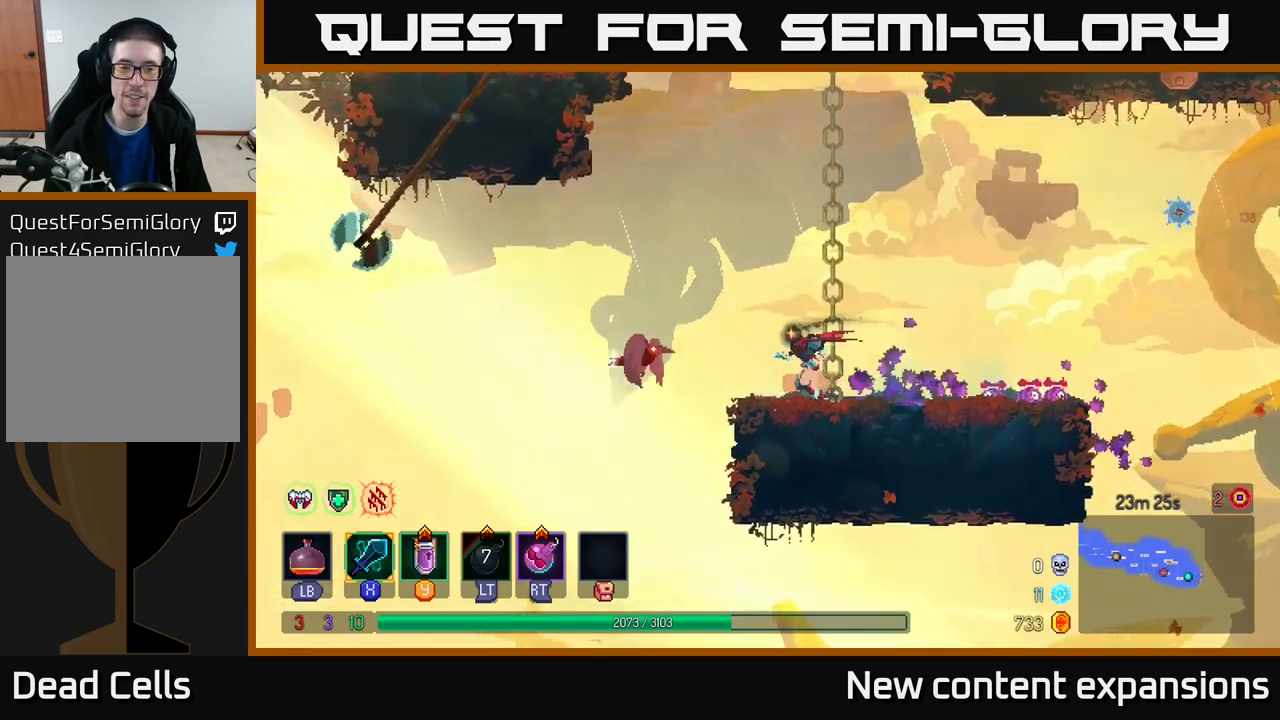
{"buttons": [], "left_stick": "center", "right_stick": "center", "events": [[17, "X", "down"], [117, "X", "up"], [183, "left_stick", "center"]]}
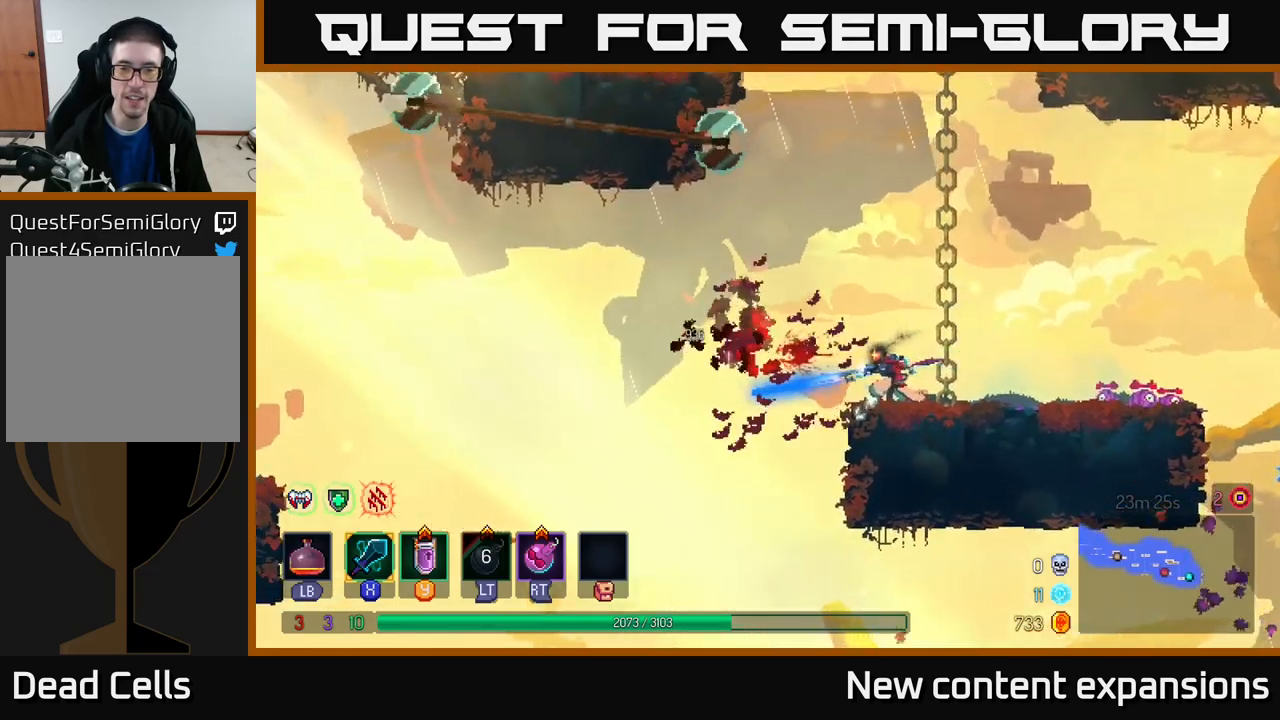
{"buttons": [], "left_stick": "right", "right_stick": "center", "events": [[167, "left_stick", "right"]]}
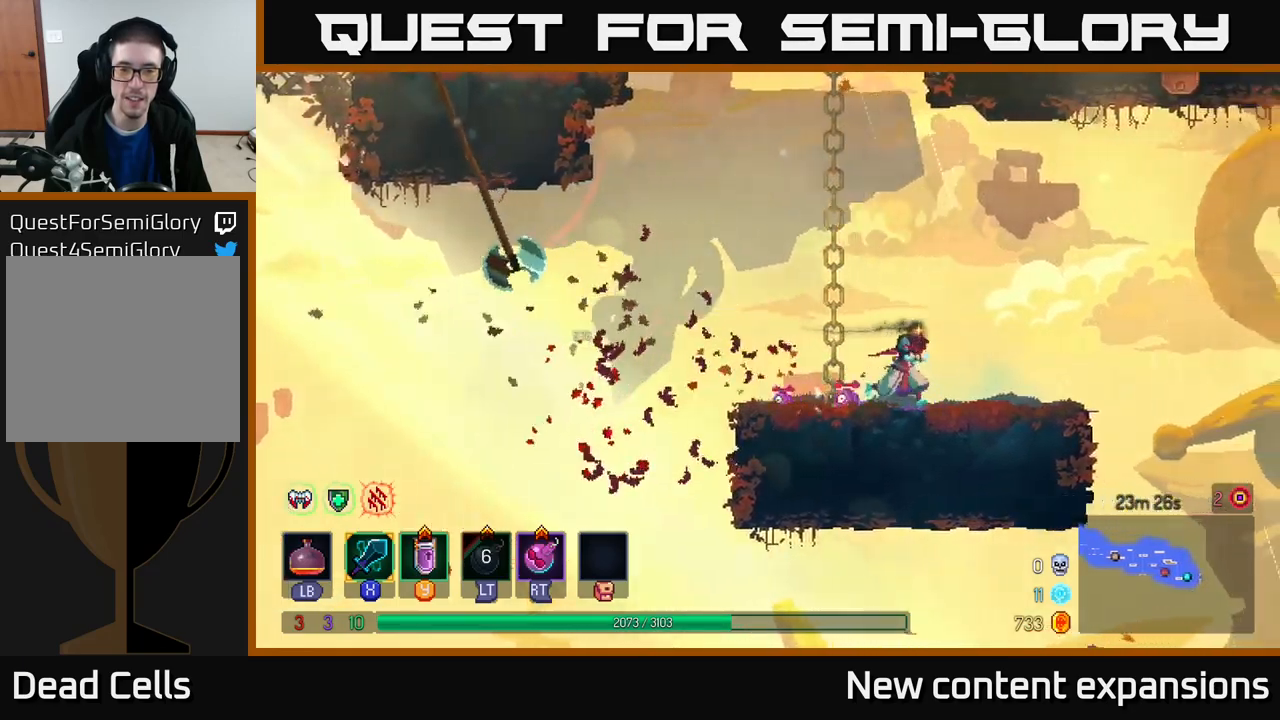
{"buttons": ["A"], "left_stick": "right", "right_stick": "center", "events": [[417, "A", "down"]]}
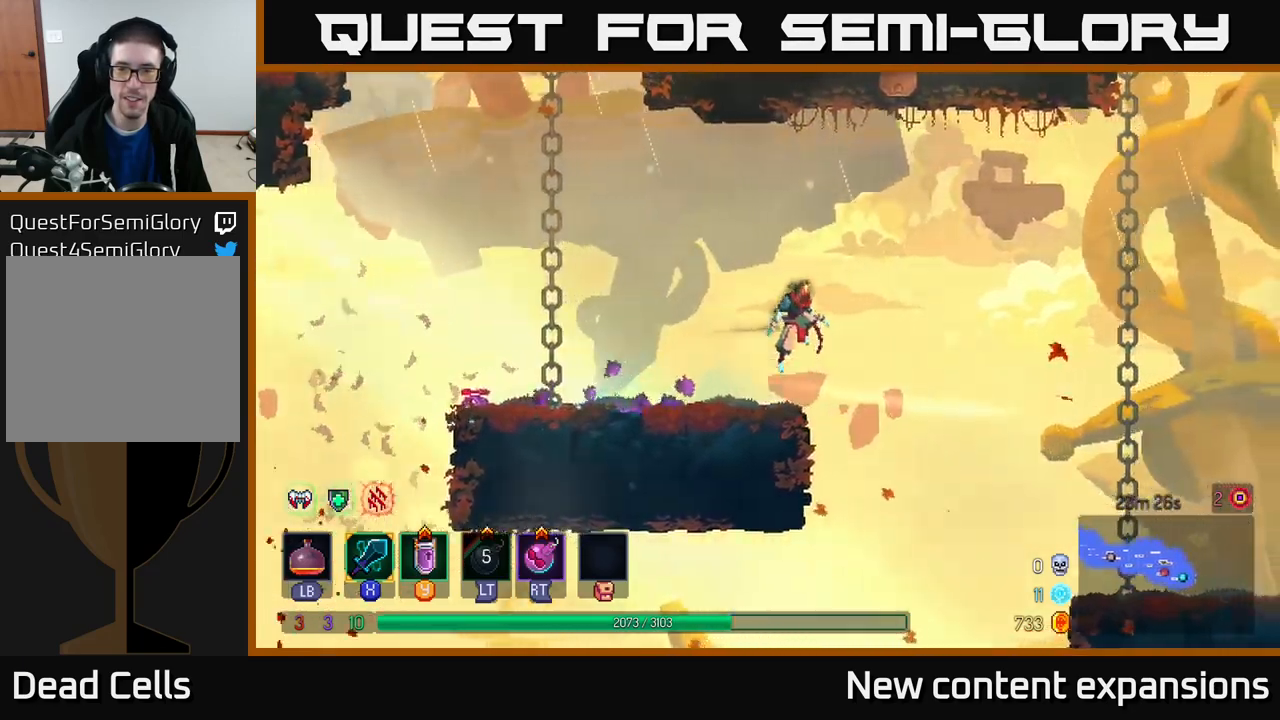
{"buttons": [], "left_stick": "right", "right_stick": "center", "events": [[17, "A", "up"]]}
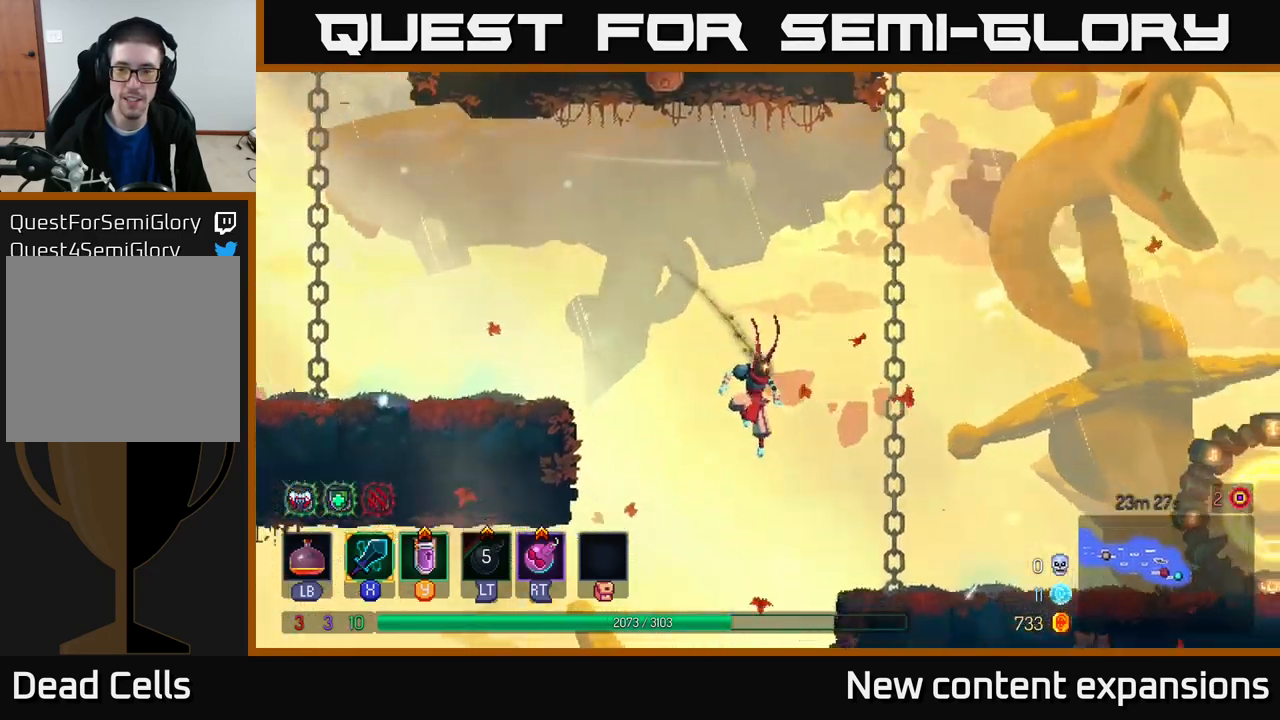
{"buttons": [], "left_stick": "right", "right_stick": "center", "events": [[33, "A", "down"], [100, "A", "up"], [200, "B", "down"], [350, "B", "up"]]}
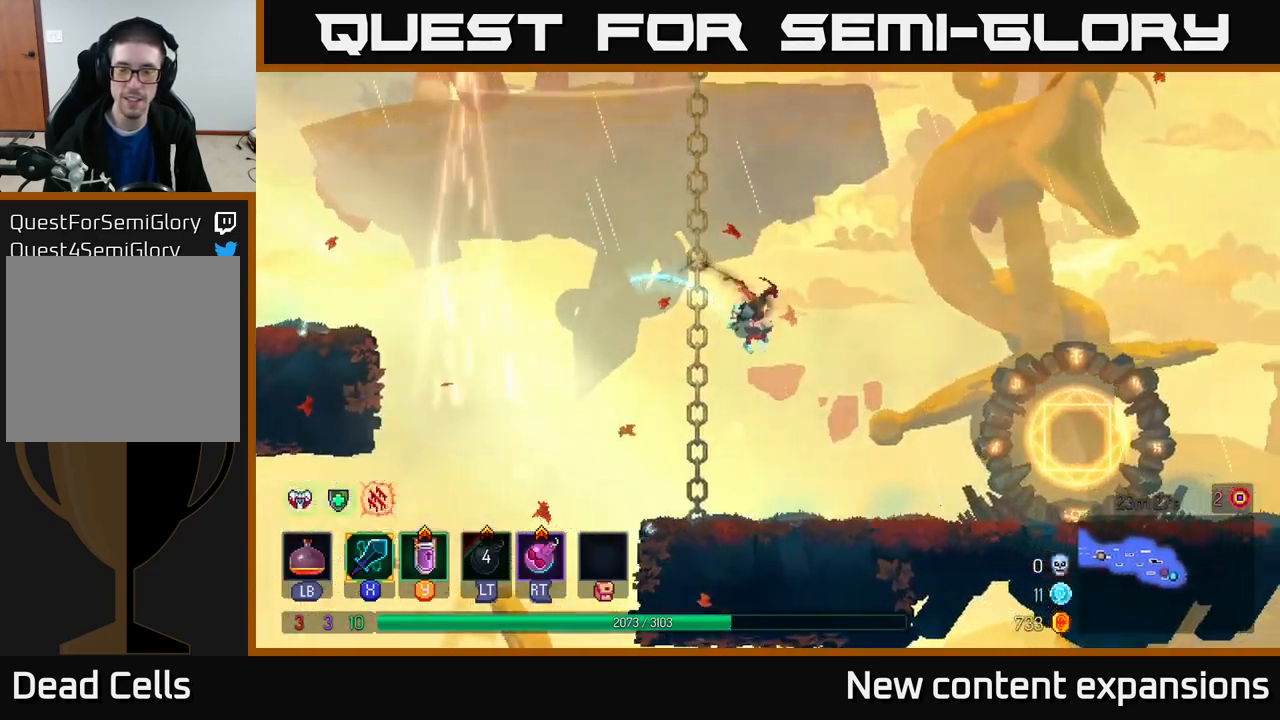
{"buttons": [], "left_stick": "right", "right_stick": "center", "events": []}
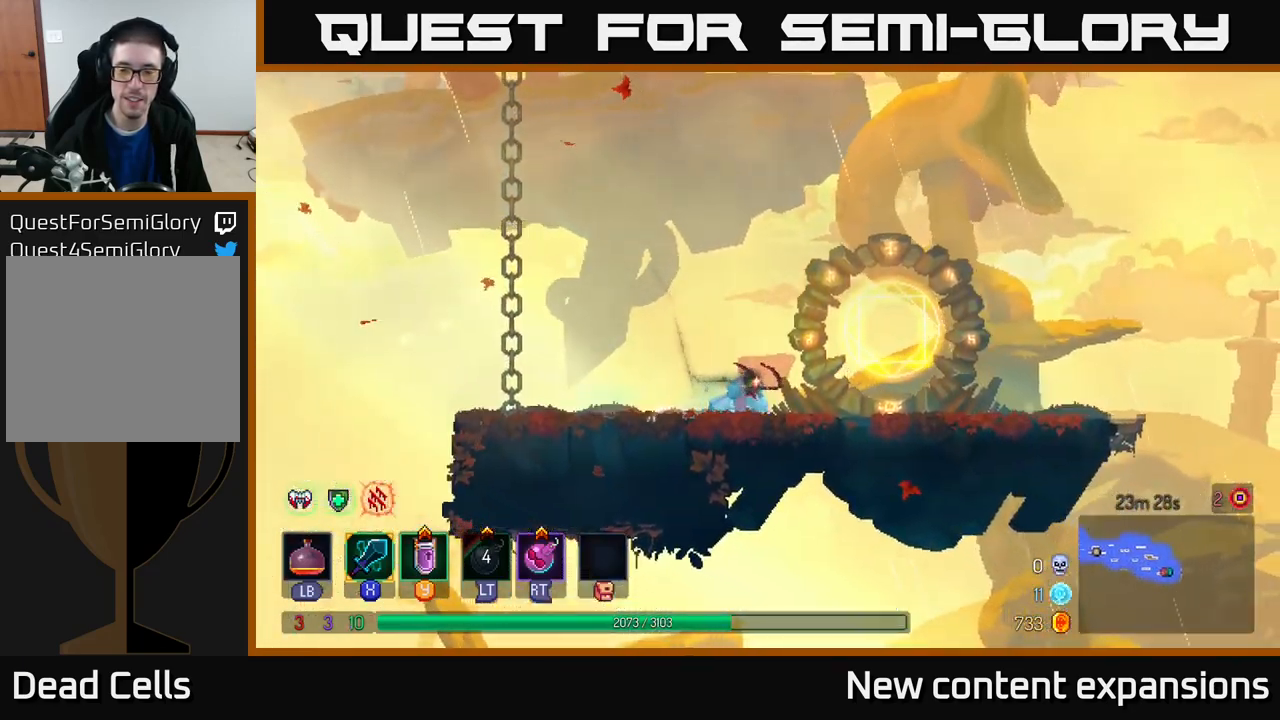
{"buttons": [], "left_stick": "right", "right_stick": "center", "events": []}
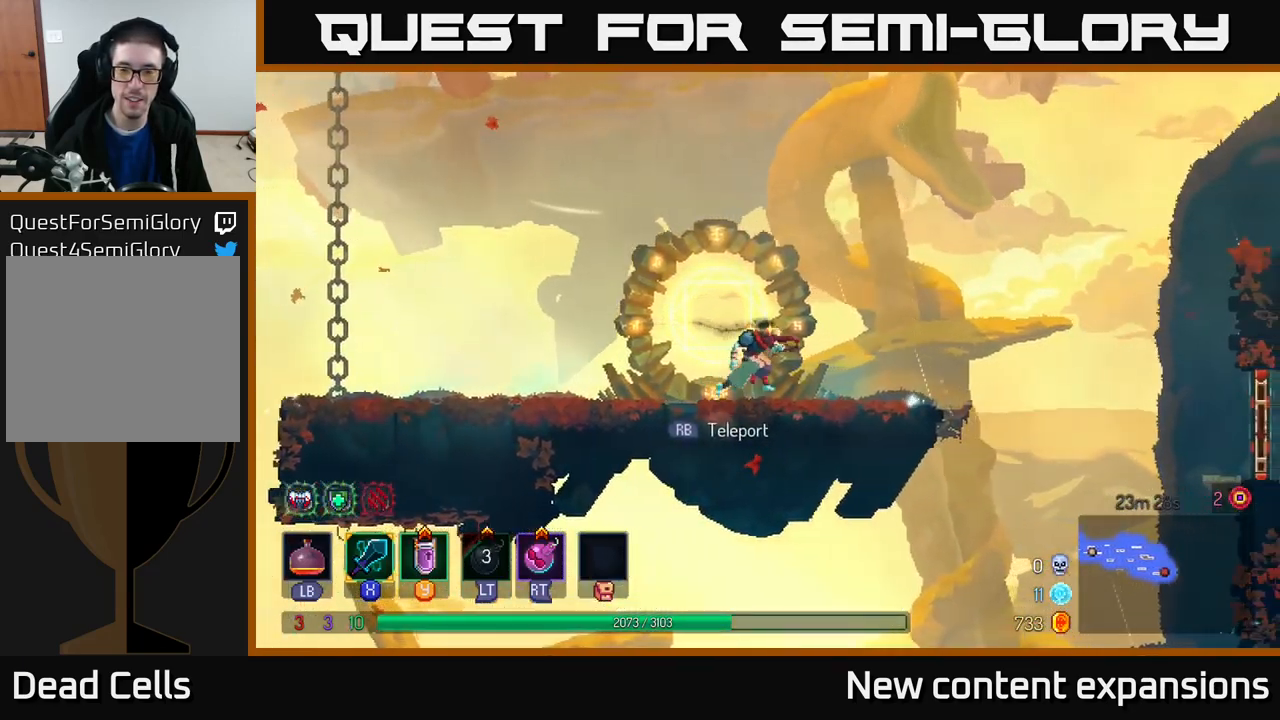
{"buttons": [], "left_stick": "right", "right_stick": "center", "events": []}
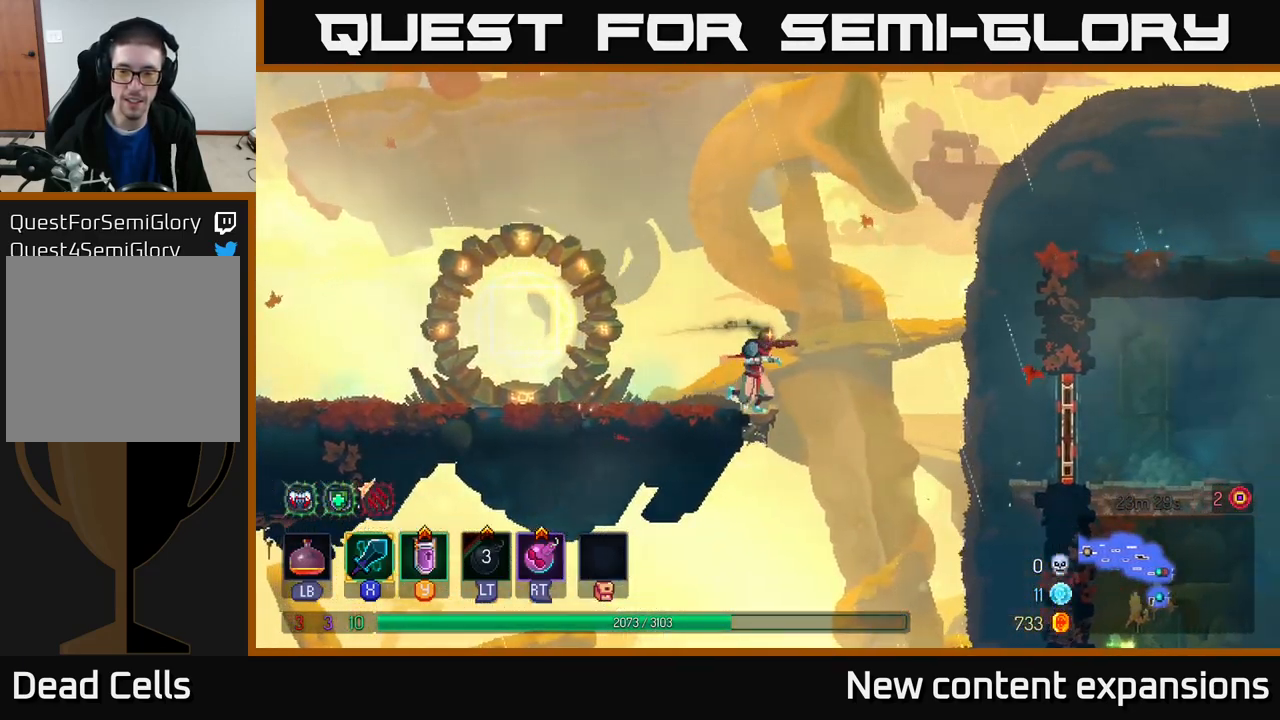
{"buttons": [], "left_stick": "right", "right_stick": "center", "events": [[83, "A", "down"], [267, "A", "up"]]}
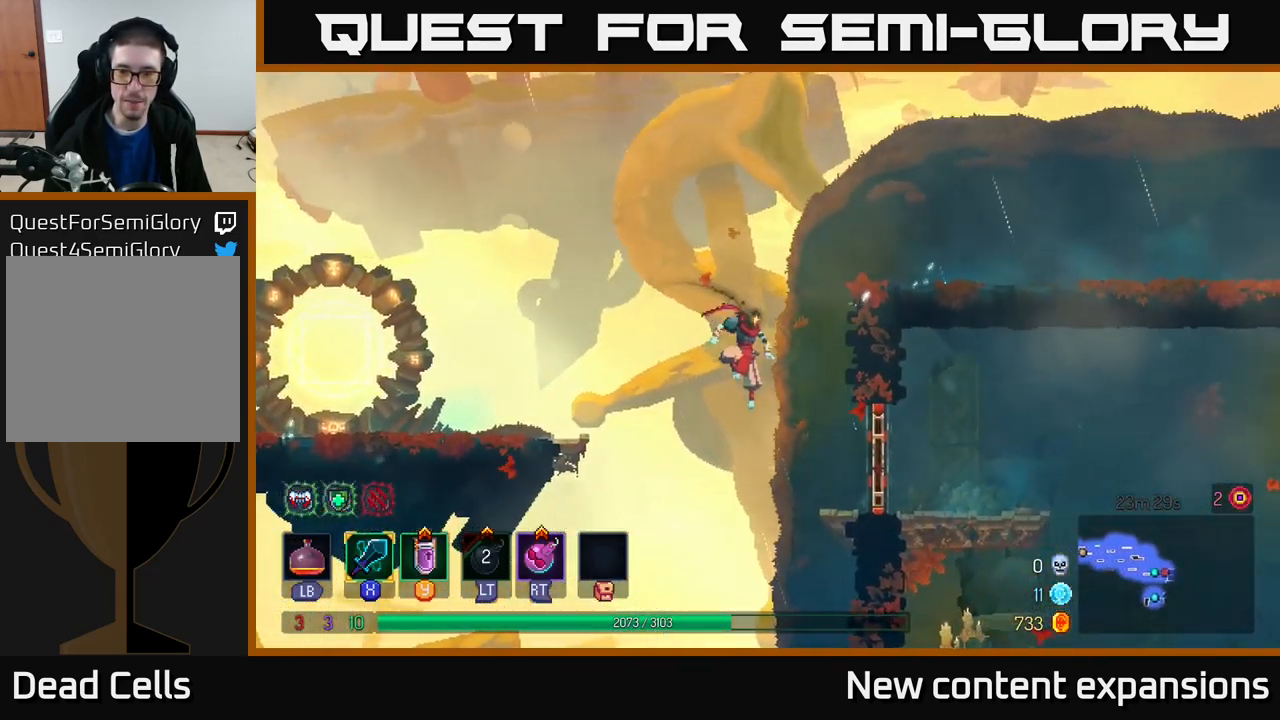
{"buttons": [], "left_stick": "right", "right_stick": "center", "events": [[217, "B", "down"], [334, "B", "up"]]}
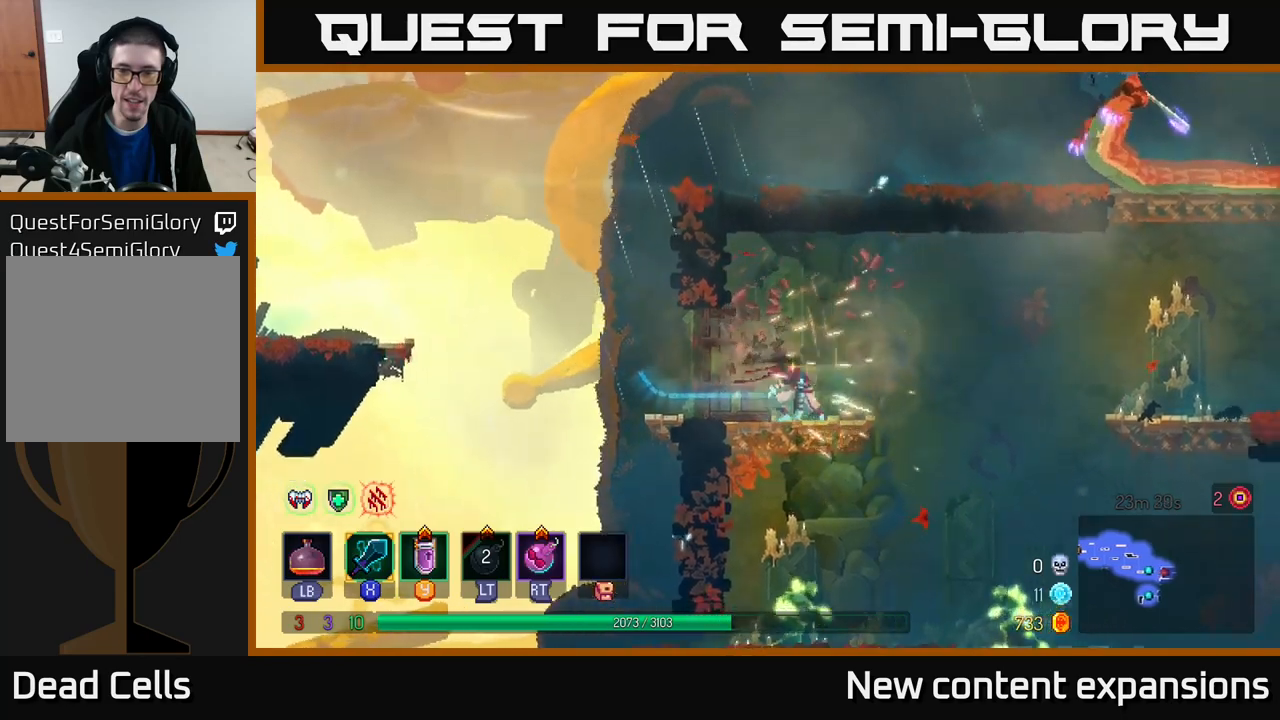
{"buttons": [], "left_stick": "right", "right_stick": "center", "events": [[284, "A", "down"], [417, "A", "up"]]}